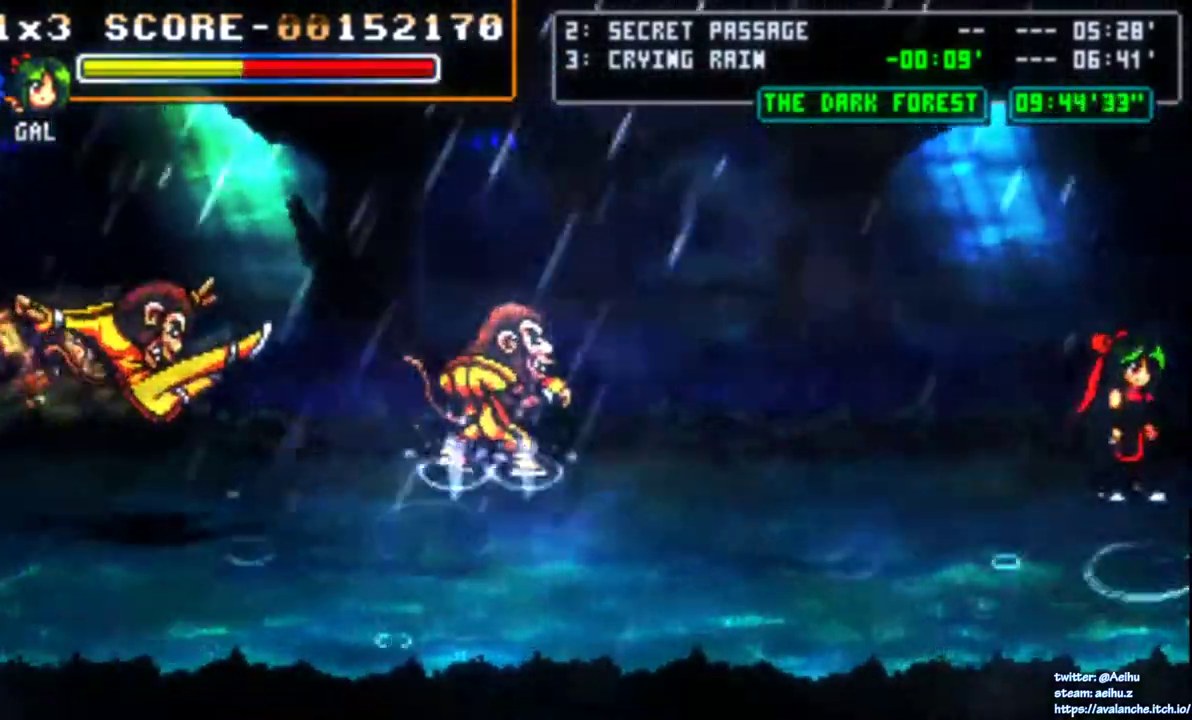
Gameplay with a controller (PlayStation layout); each line is a JSON object with the inputs held at the frame after it. "events" lists button and stick changes between this image and that frame as [ms after this image, input, new state], when the widget could be followed in between. Not read: CIRCLE L1 L3 R3 SELECT START TRIANGLE left_stick.
{"buttons": ["DPAD_LEFT"], "right_stick": "center", "events": [[50, "DPAD_UP", "up"], [133, "DPAD_LEFT", "down"], [217, "DPAD_LEFT", "up"], [267, "DPAD_LEFT", "down"]]}
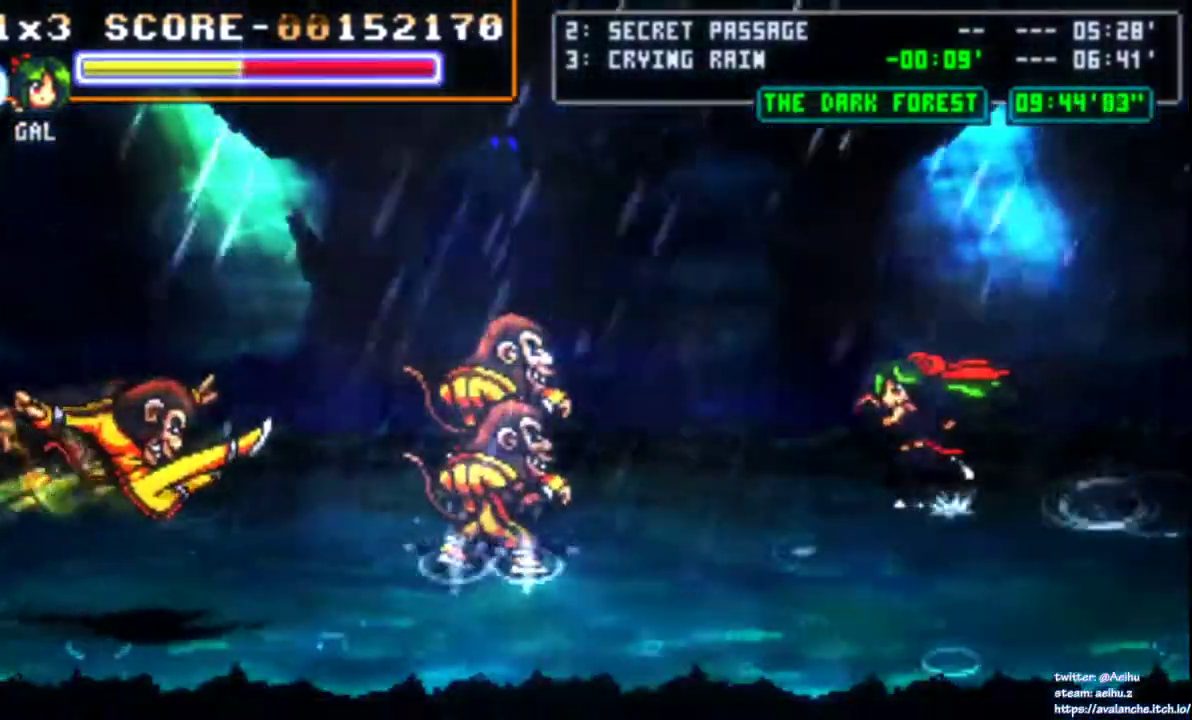
{"buttons": ["DPAD_LEFT"], "right_stick": "center", "events": []}
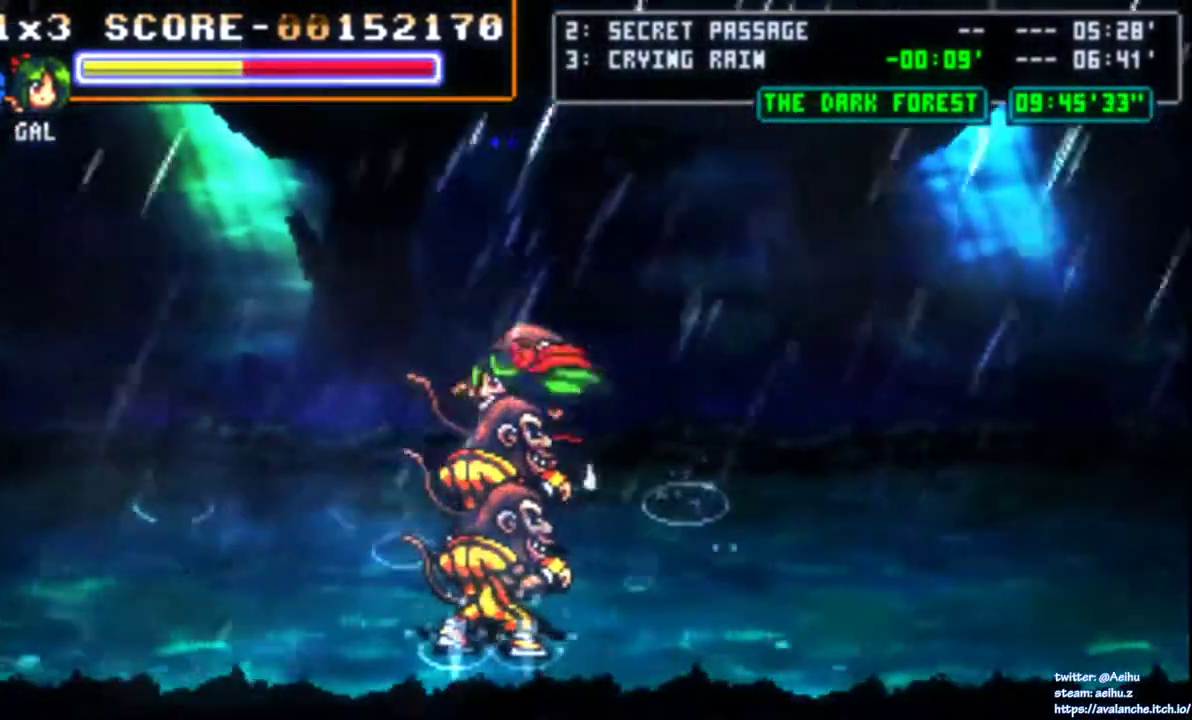
{"buttons": [], "right_stick": "center", "events": [[133, "SQUARE", "down"], [150, "DPAD_LEFT", "up"], [233, "SQUARE", "up"], [383, "SQUARE", "down"], [467, "SQUARE", "up"]]}
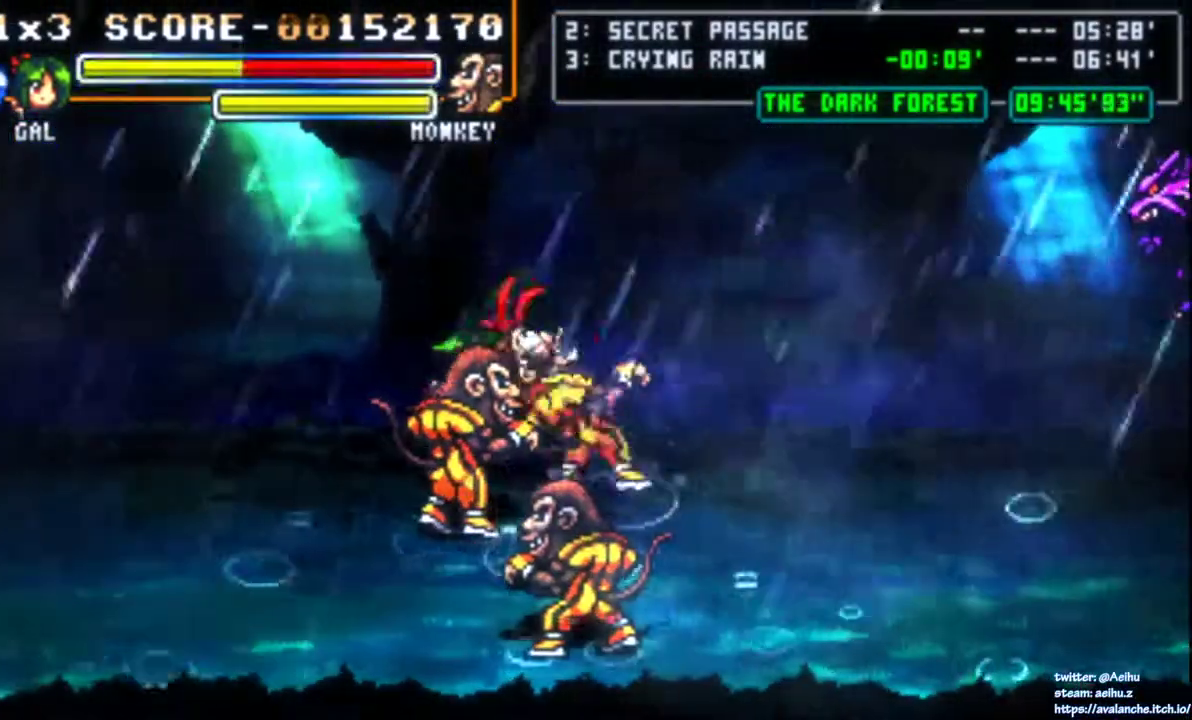
{"buttons": ["DPAD_UP", "DPAD_LEFT"], "right_stick": "center", "events": [[167, "SQUARE", "down"], [250, "DPAD_LEFT", "down"], [250, "SQUARE", "up"], [317, "SQUARE", "down"], [383, "SQUARE", "up"], [433, "SQUARE", "down"], [500, "DPAD_UP", "down"], [500, "SQUARE", "up"]]}
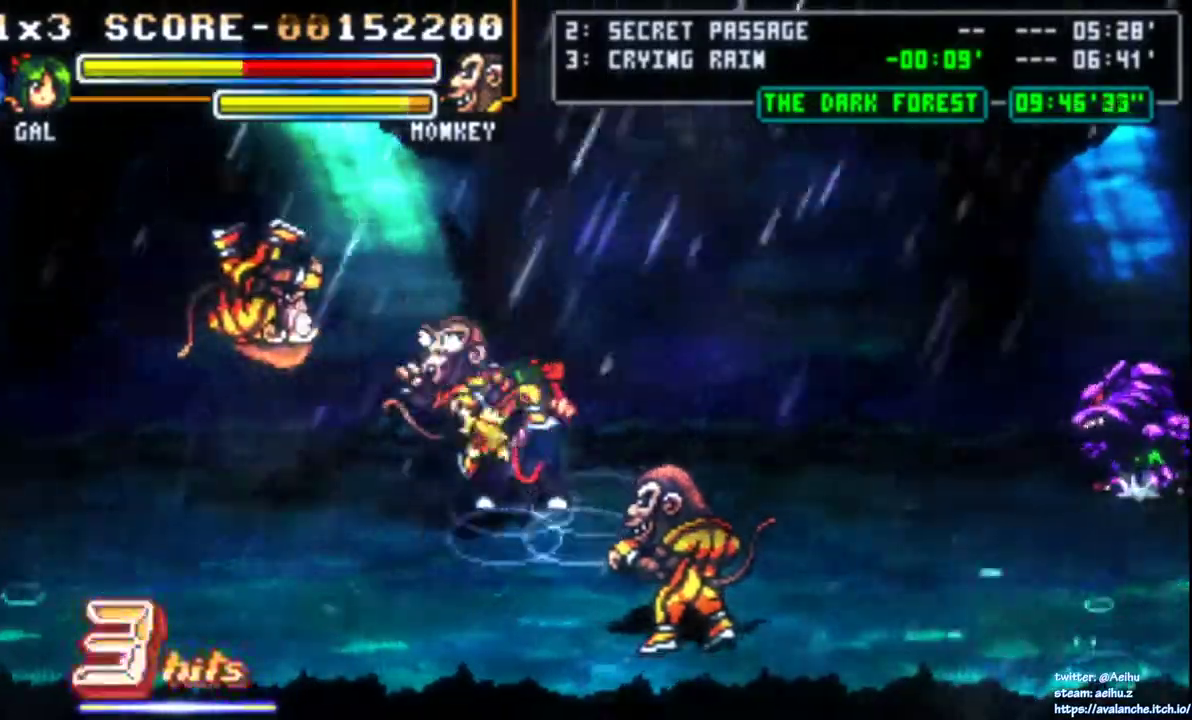
{"buttons": ["SQUARE"], "right_stick": "center", "events": [[67, "DPAD_LEFT", "up"], [67, "DPAD_UP", "up"], [67, "SQUARE", "down"], [150, "SQUARE", "up"], [200, "SQUARE", "down"], [417, "SQUARE", "up"], [467, "SQUARE", "down"]]}
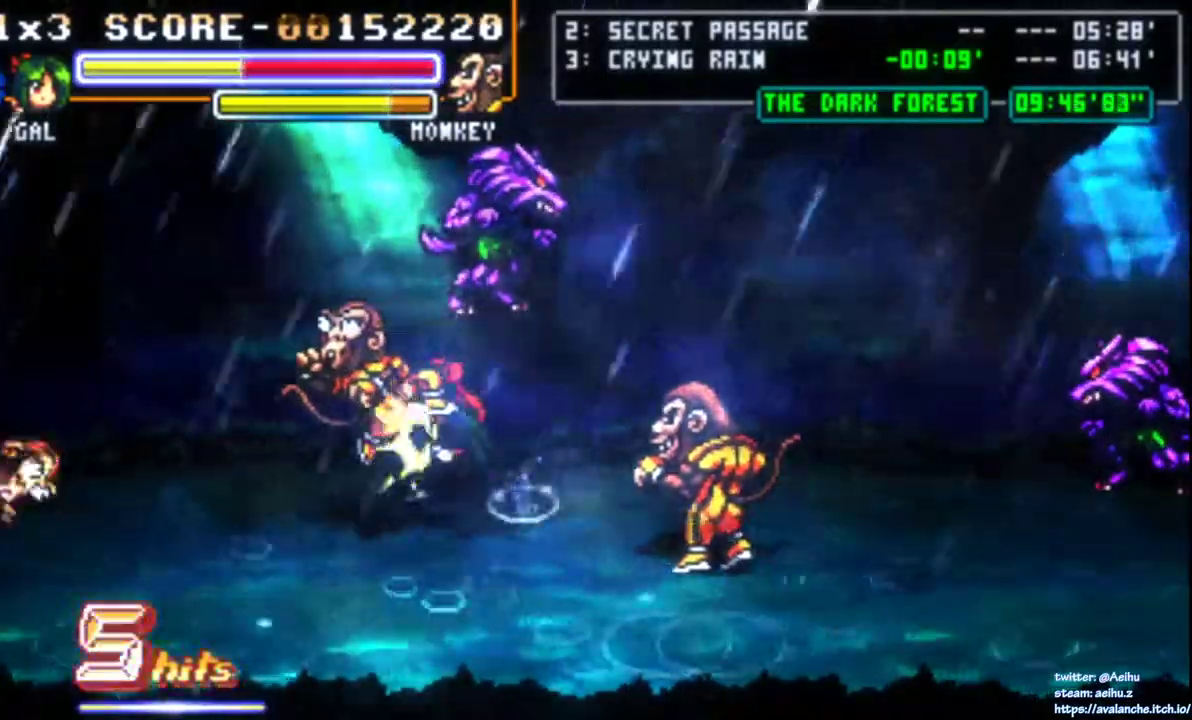
{"buttons": [], "right_stick": "center", "events": [[50, "SQUARE", "up"], [100, "SQUARE", "down"], [200, "SQUARE", "up"], [250, "SQUARE", "down"], [367, "SQUARE", "up"]]}
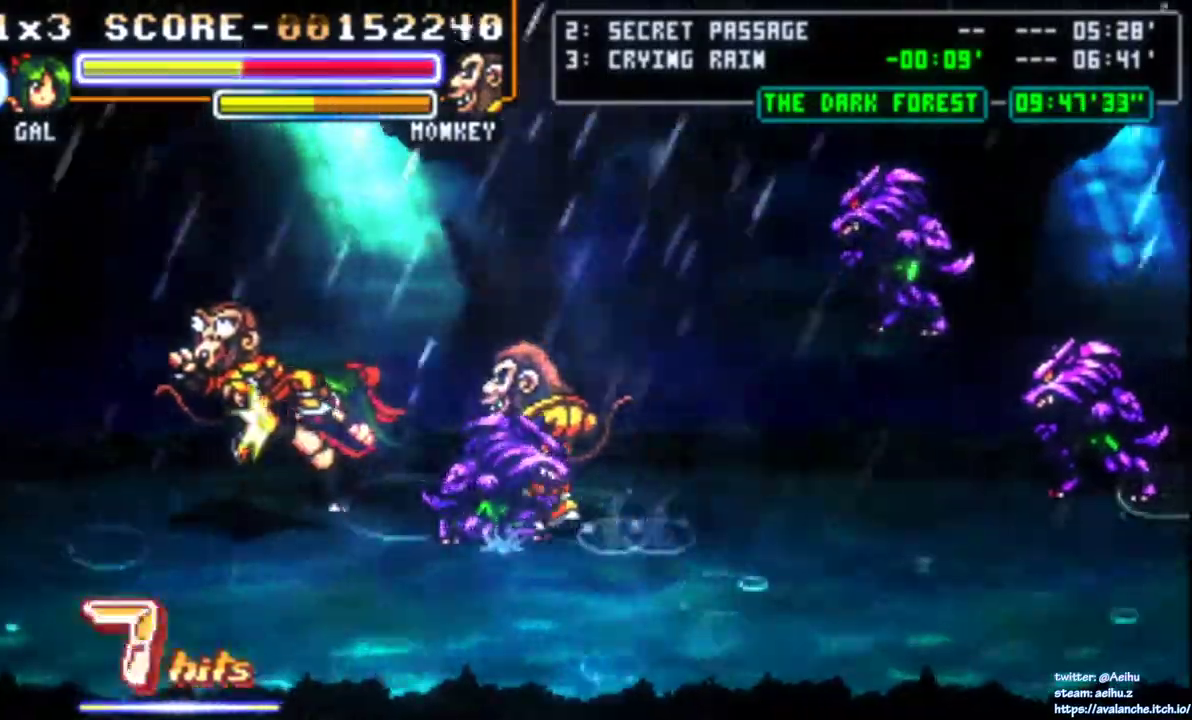
{"buttons": ["SQUARE"], "right_stick": "center", "events": [[150, "DPAD_RIGHT", "down"], [300, "SQUARE", "down"], [400, "SQUARE", "up"], [467, "SQUARE", "down"], [483, "DPAD_RIGHT", "up"]]}
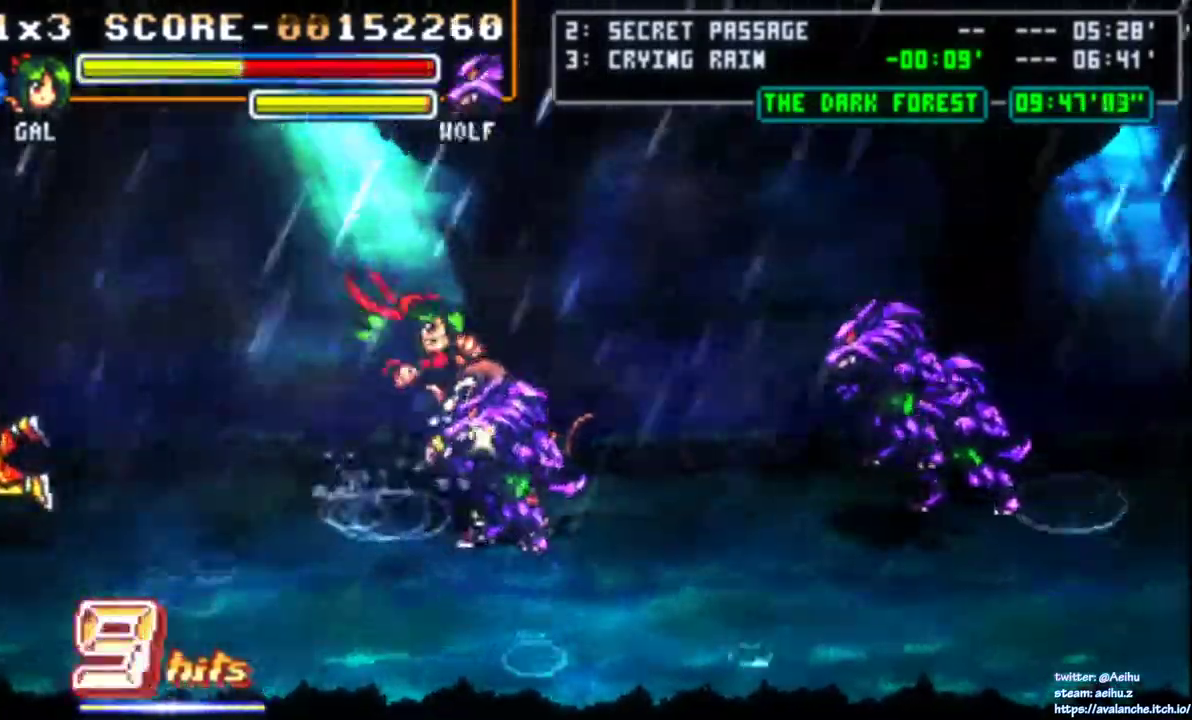
{"buttons": [], "right_stick": "center", "events": [[33, "SQUARE", "up"], [100, "SQUARE", "down"], [467, "SQUARE", "up"]]}
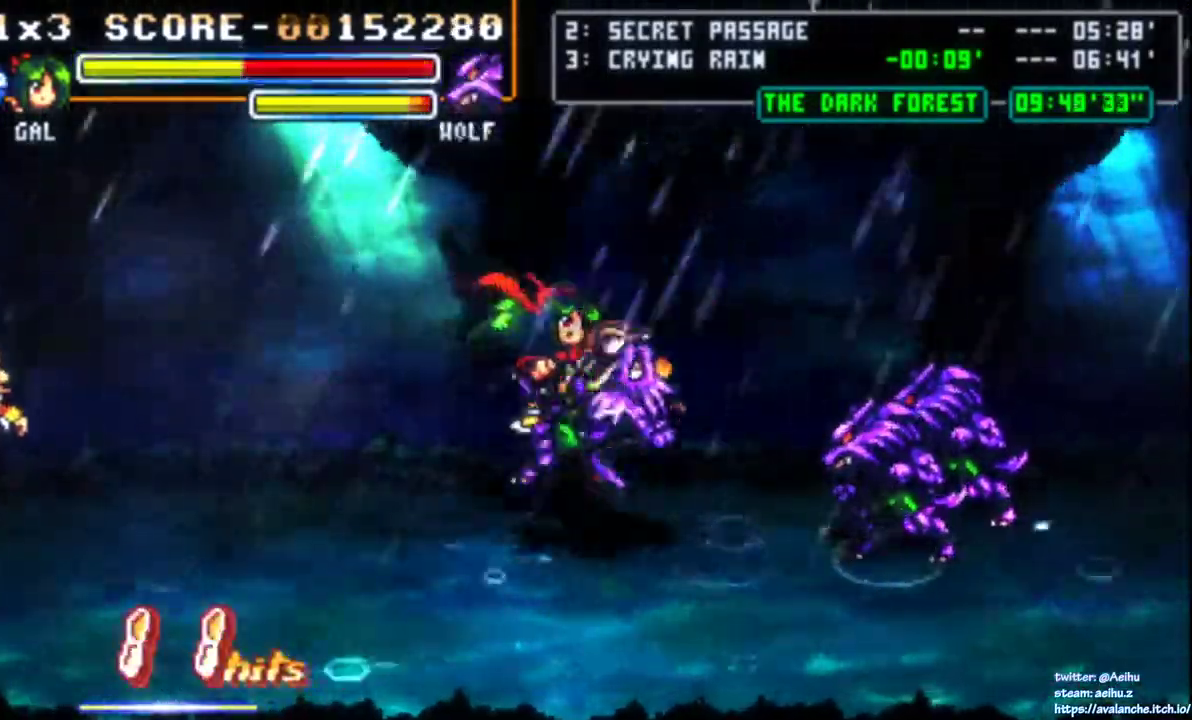
{"buttons": ["SQUARE", "DPAD_RIGHT"], "right_stick": "center", "events": [[283, "DPAD_RIGHT", "down"], [417, "SQUARE", "down"]]}
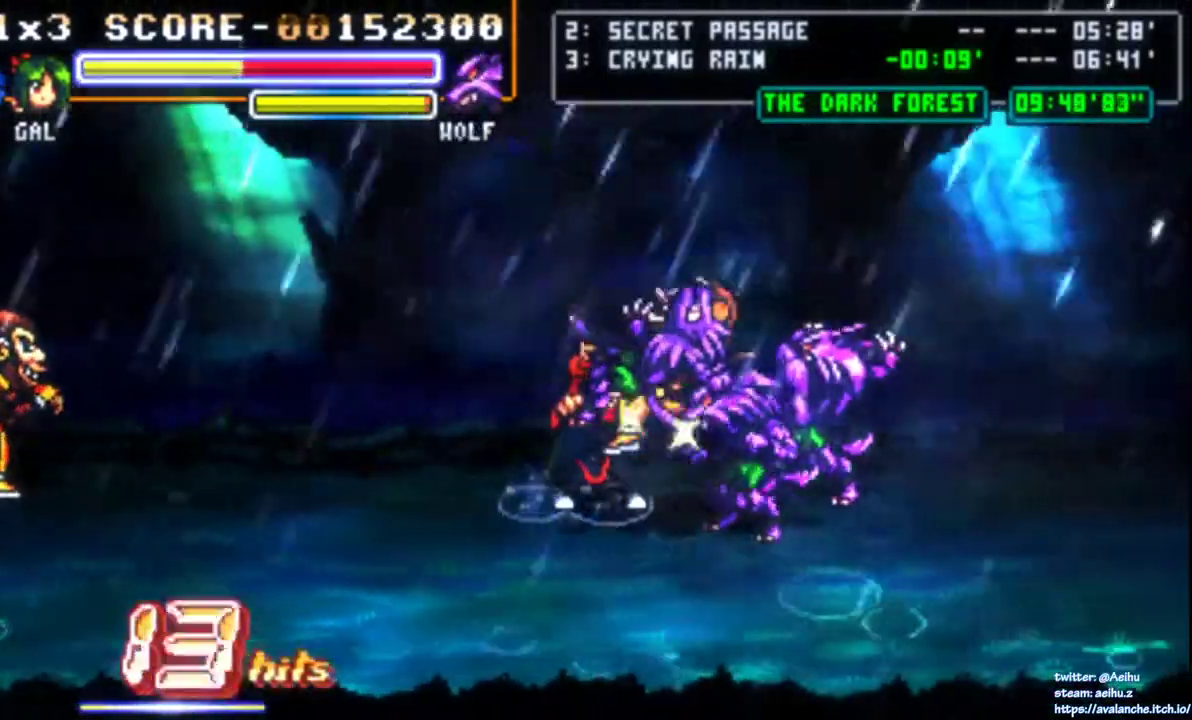
{"buttons": ["DPAD_RIGHT"], "right_stick": "center", "events": [[17, "SQUARE", "up"], [67, "SQUARE", "down"], [117, "SQUARE", "up"], [183, "SQUARE", "down"], [233, "SQUARE", "up"]]}
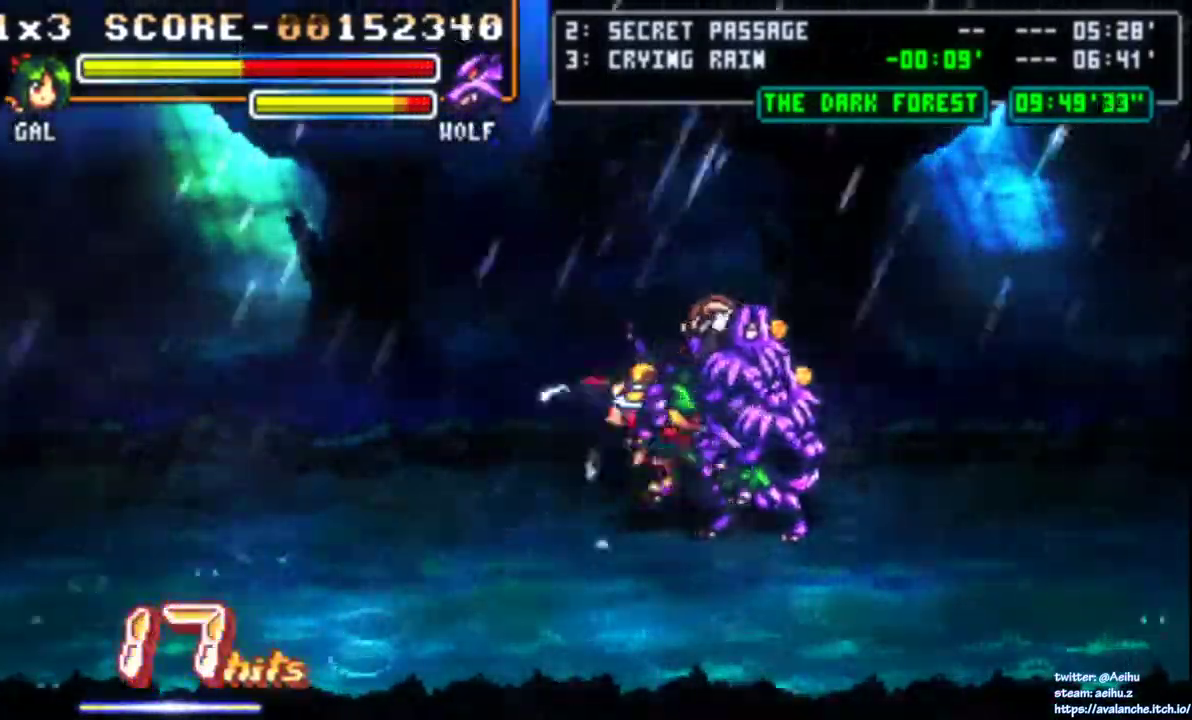
{"buttons": ["SQUARE"], "right_stick": "center", "events": [[167, "SQUARE", "down"], [267, "SQUARE", "up"], [317, "DPAD_RIGHT", "up"], [317, "SQUARE", "down"], [400, "SQUARE", "up"], [467, "SQUARE", "down"]]}
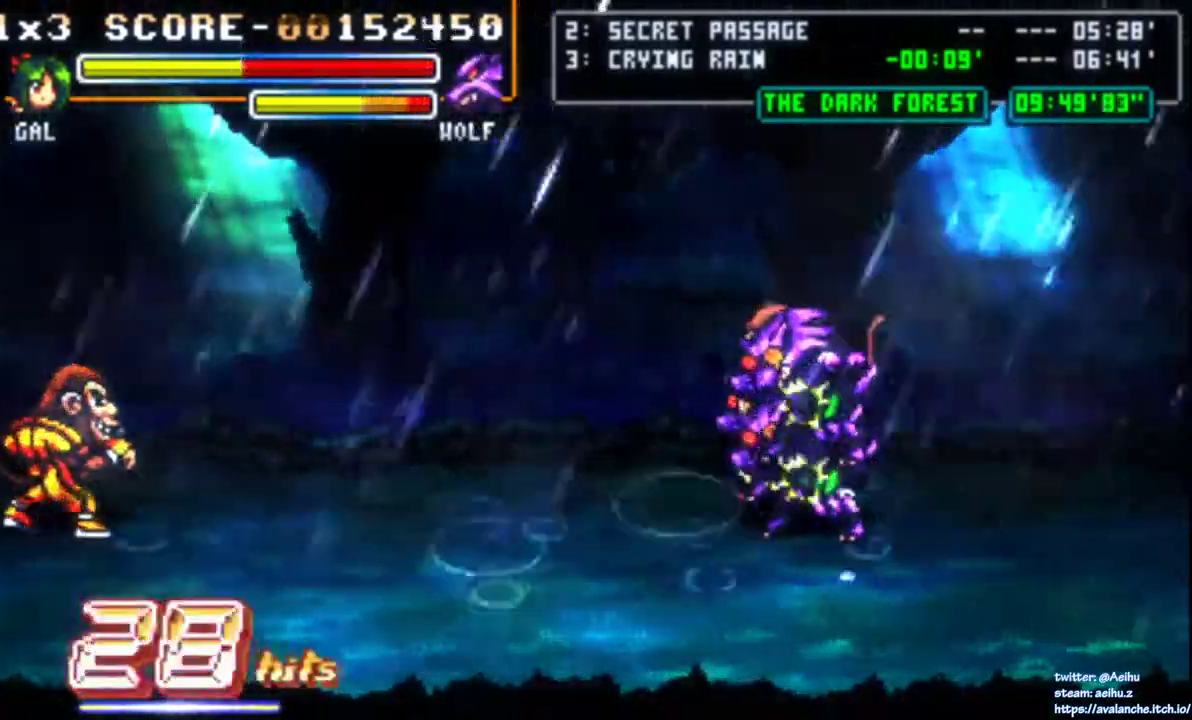
{"buttons": ["DPAD_RIGHT"], "right_stick": "center", "events": [[200, "SQUARE", "up"], [250, "SQUARE", "down"], [333, "SQUARE", "up"], [367, "DPAD_RIGHT", "down"], [383, "SQUARE", "down"], [467, "SQUARE", "up"]]}
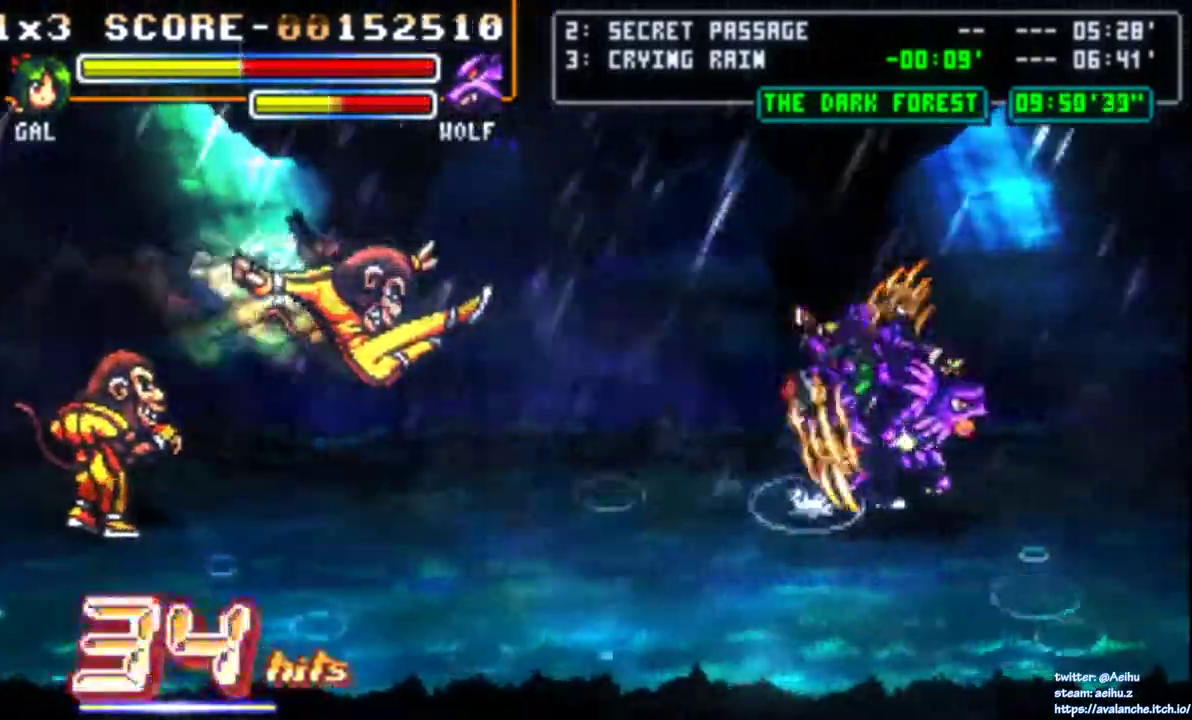
{"buttons": ["SQUARE", "DPAD_RIGHT"], "right_stick": "center", "events": [[33, "SQUARE", "down"], [250, "SQUARE", "up"], [300, "SQUARE", "down"]]}
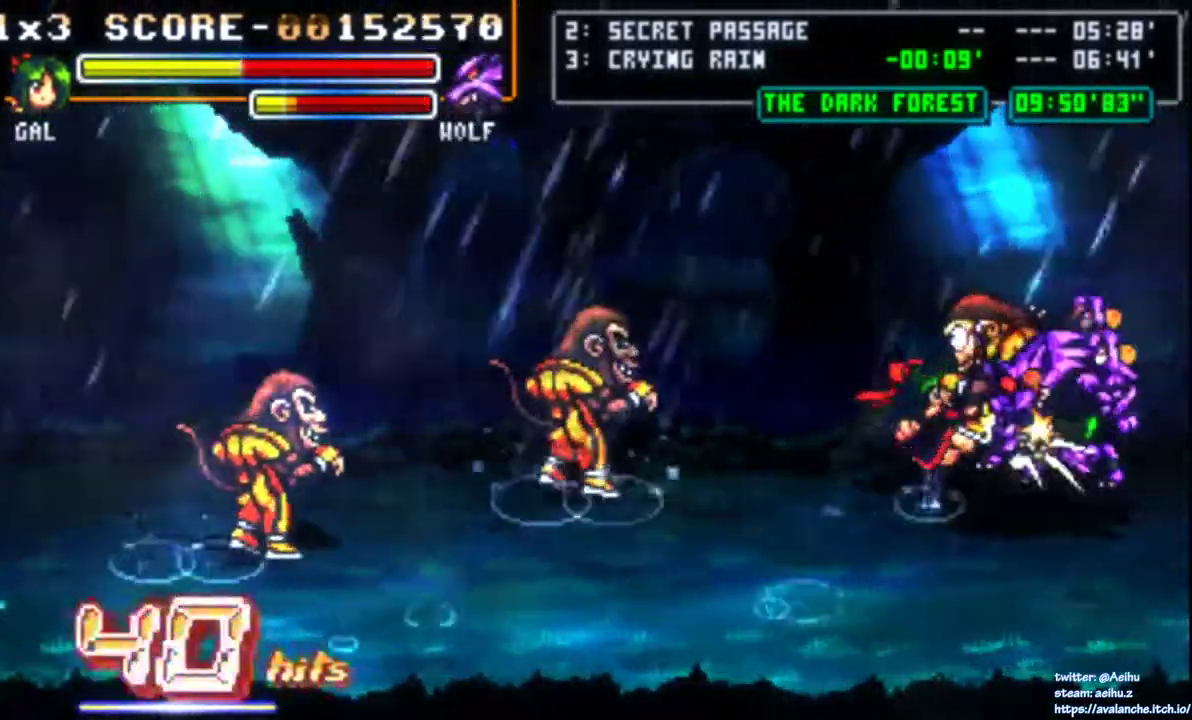
{"buttons": ["SQUARE", "DPAD_RIGHT"], "right_stick": "center", "events": [[33, "SQUARE", "up"], [83, "SQUARE", "down"], [183, "SQUARE", "up"], [233, "SQUARE", "down"]]}
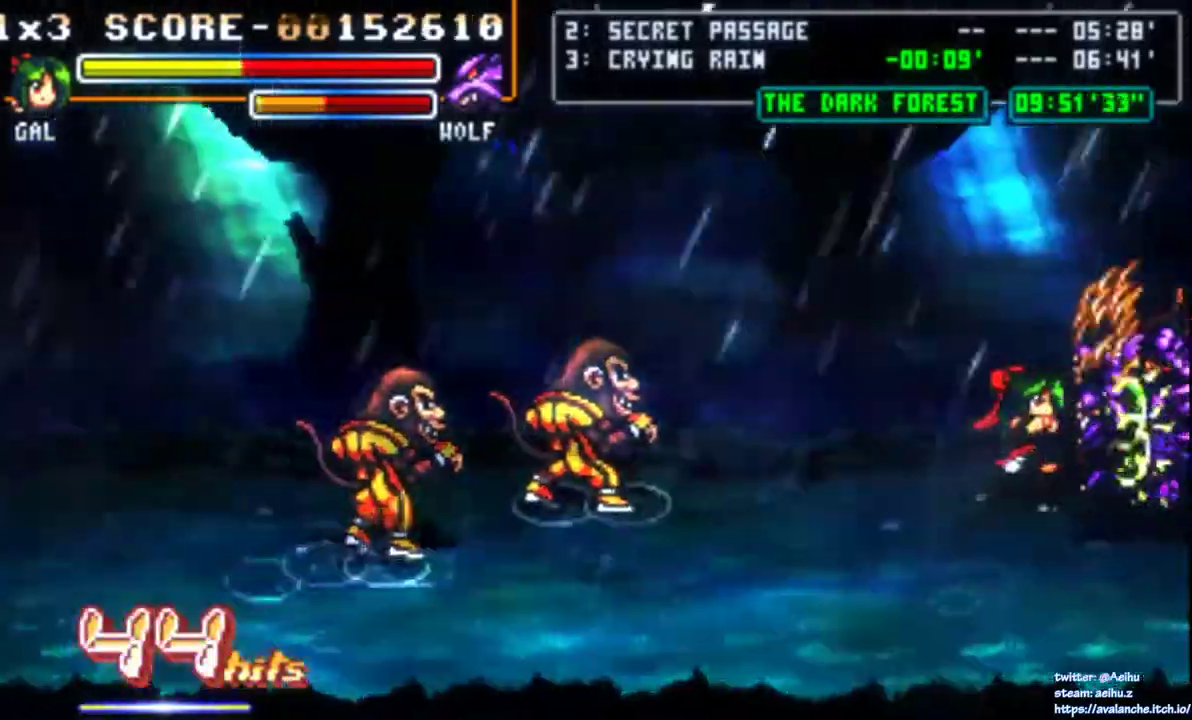
{"buttons": ["DPAD_LEFT"], "right_stick": "center", "events": [[117, "DPAD_RIGHT", "up"], [150, "SQUARE", "up"], [450, "DPAD_LEFT", "down"]]}
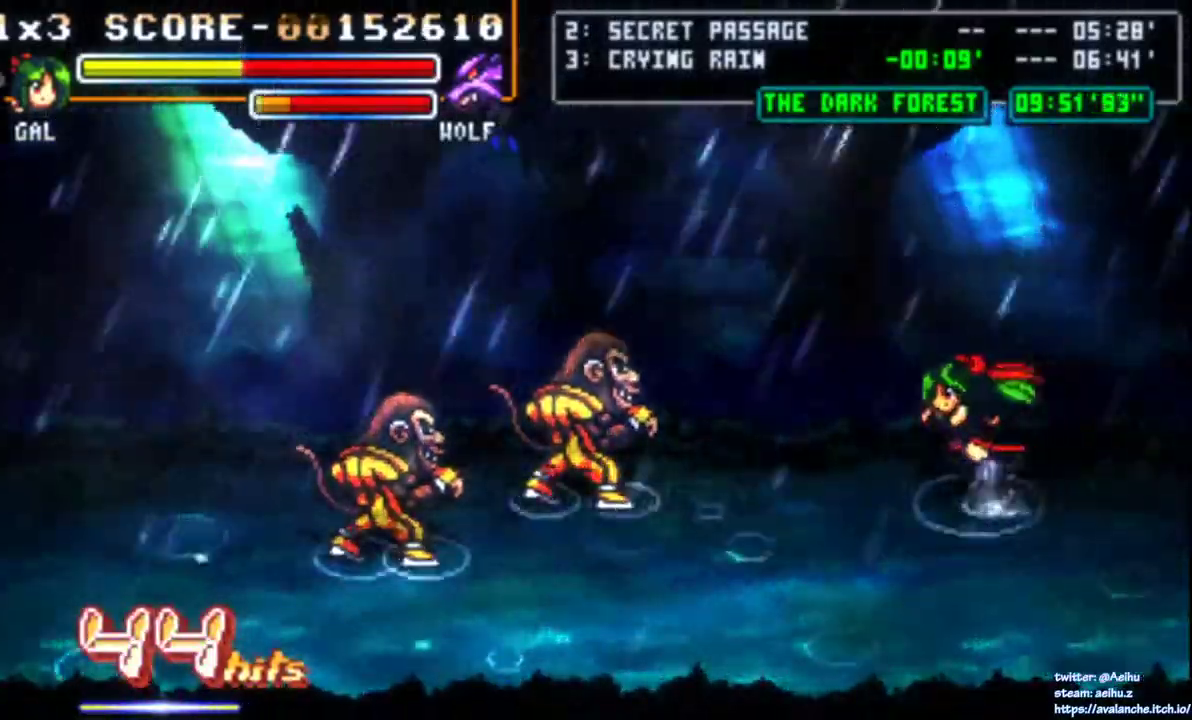
{"buttons": [], "right_stick": "center", "events": [[217, "SQUARE", "down"], [400, "DPAD_LEFT", "up"], [483, "SQUARE", "up"]]}
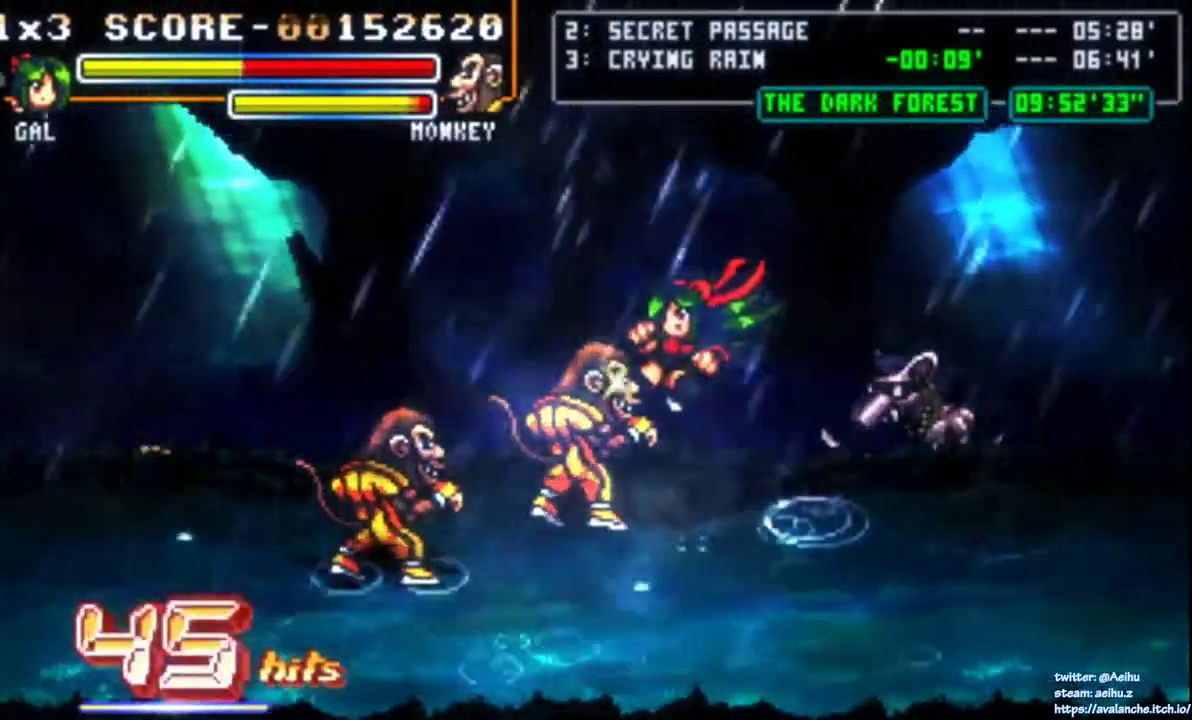
{"buttons": [], "right_stick": "center", "events": []}
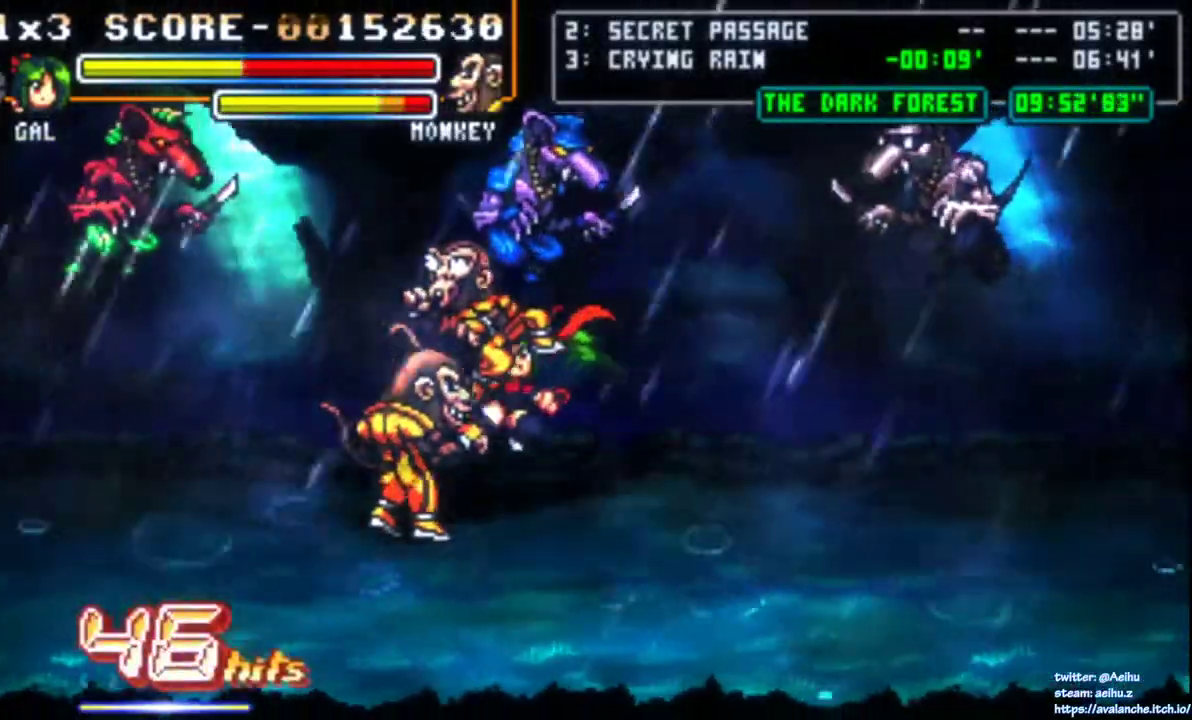
{"buttons": ["SQUARE", "DPAD_LEFT"], "right_stick": "center", "events": [[183, "DPAD_LEFT", "down"], [217, "SQUARE", "down"], [317, "SQUARE", "up"], [367, "SQUARE", "down"], [450, "SQUARE", "up"], [500, "SQUARE", "down"]]}
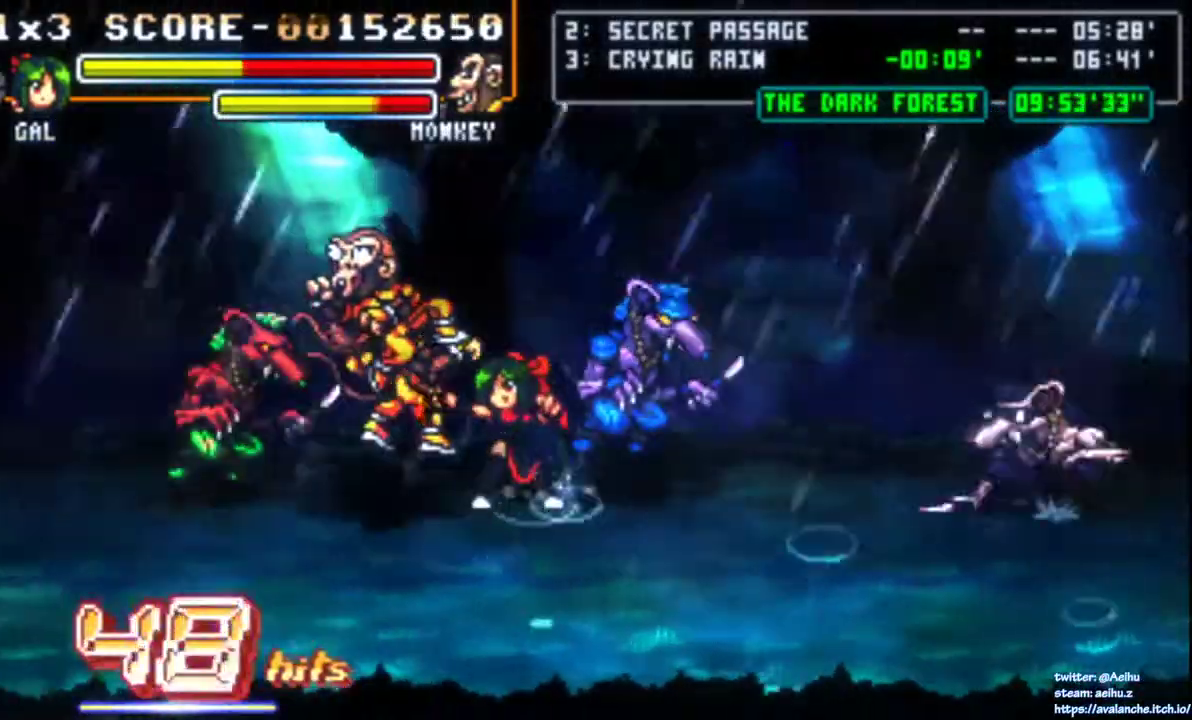
{"buttons": ["L2", "DPAD_RIGHT"], "right_stick": "center", "events": [[17, "DPAD_LEFT", "up"], [50, "SQUARE", "up"], [83, "DPAD_RIGHT", "down"], [167, "SQUARE", "down"], [250, "SQUARE", "up"], [300, "SQUARE", "down"], [367, "SQUARE", "up"], [400, "L2", "down"], [417, "SQUARE", "down"], [500, "SQUARE", "up"]]}
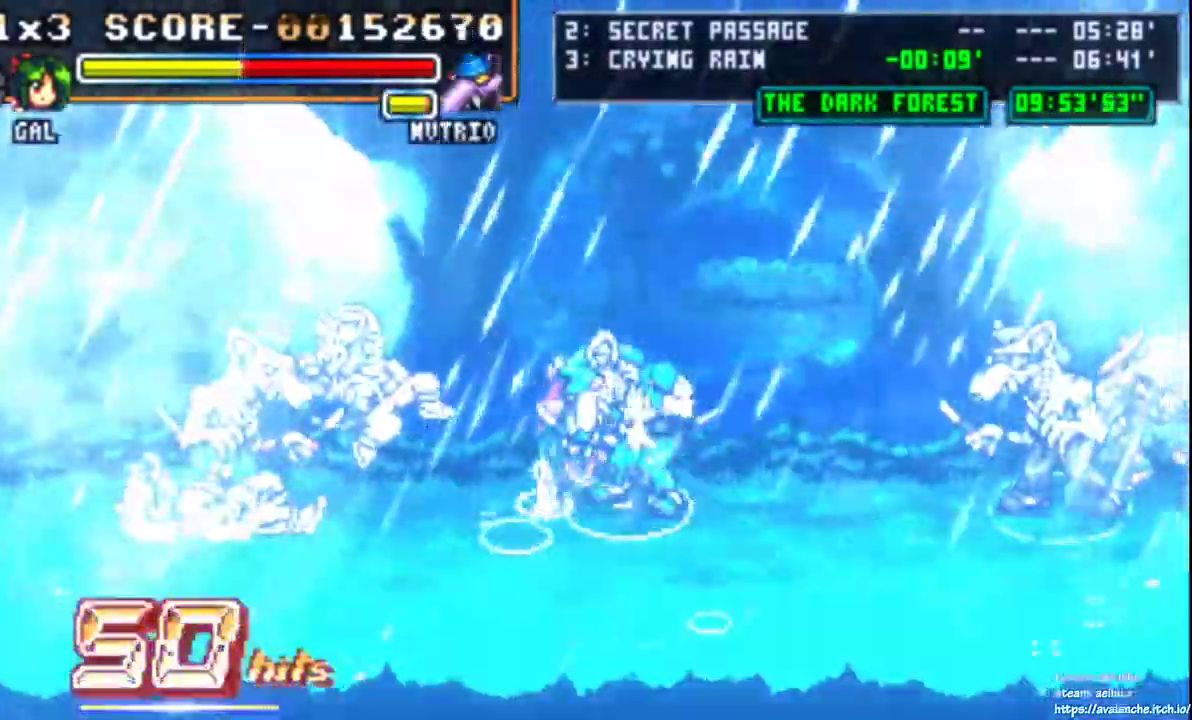
{"buttons": ["SQUARE", "DPAD_RIGHT"], "right_stick": "center", "events": [[17, "L2", "up"], [50, "SQUARE", "down"], [267, "SQUARE", "up"], [317, "SQUARE", "down"]]}
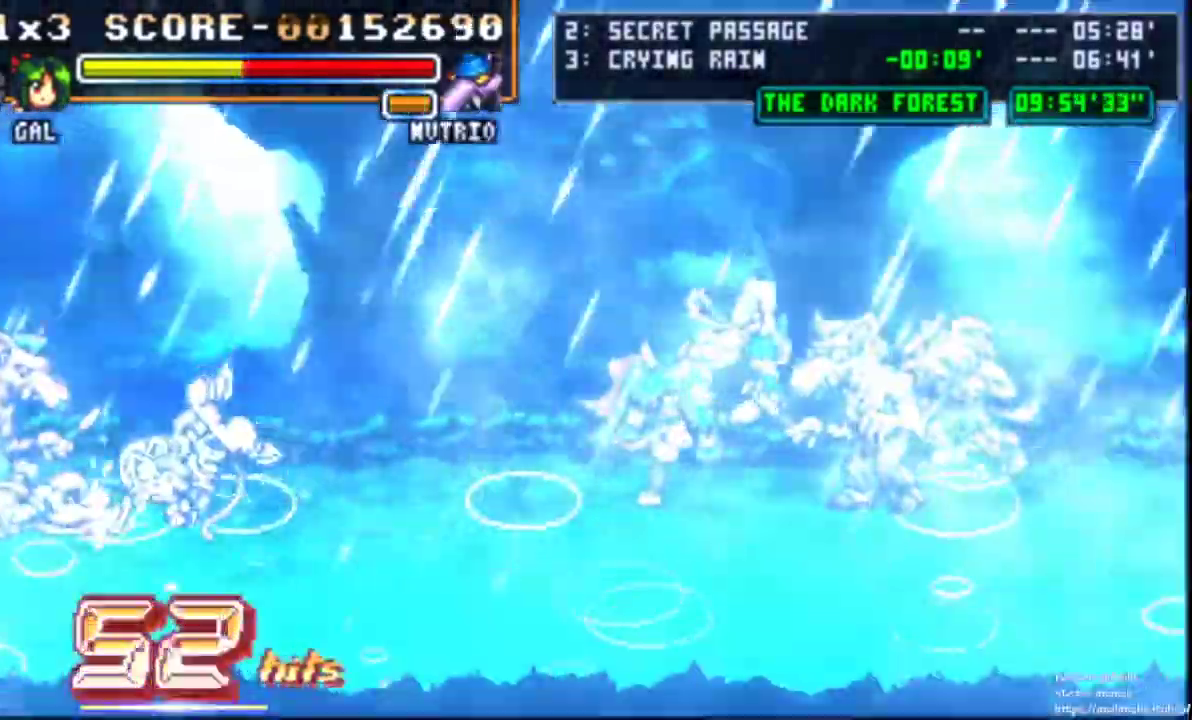
{"buttons": ["SQUARE", "DPAD_RIGHT"], "right_stick": "center", "events": [[133, "SQUARE", "up"], [500, "SQUARE", "down"]]}
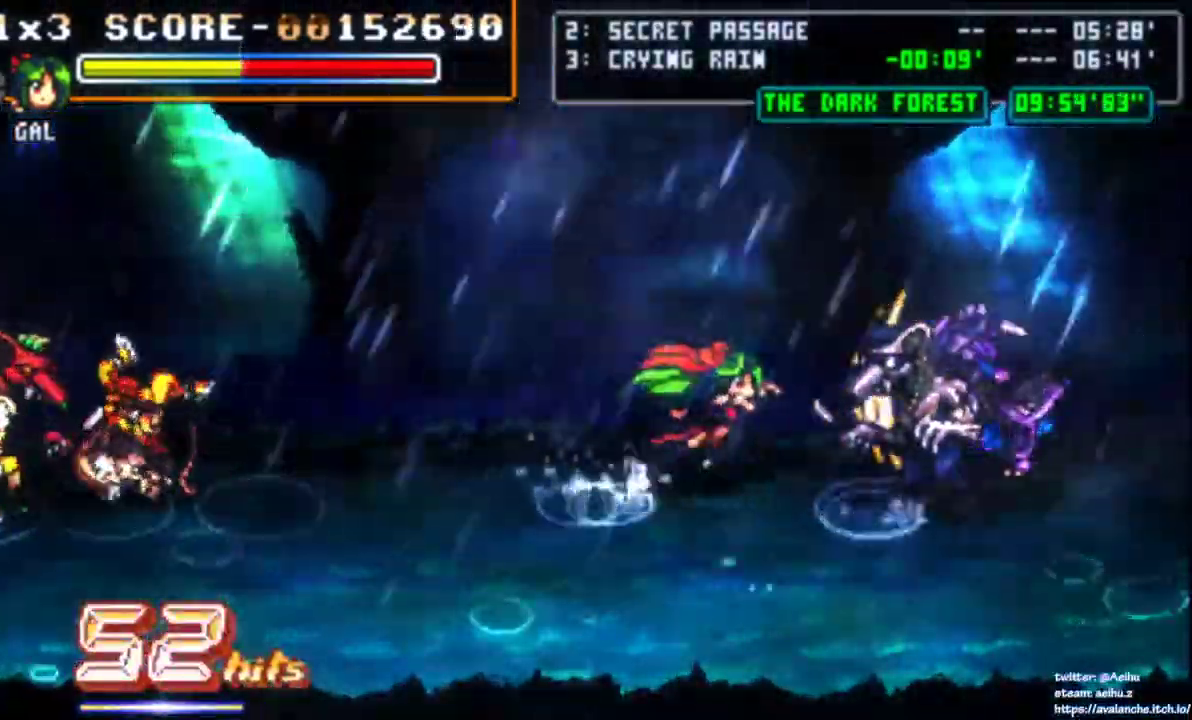
{"buttons": ["DPAD_RIGHT"], "right_stick": "center", "events": [[167, "DPAD_RIGHT", "up"], [300, "SQUARE", "up"], [483, "DPAD_RIGHT", "down"]]}
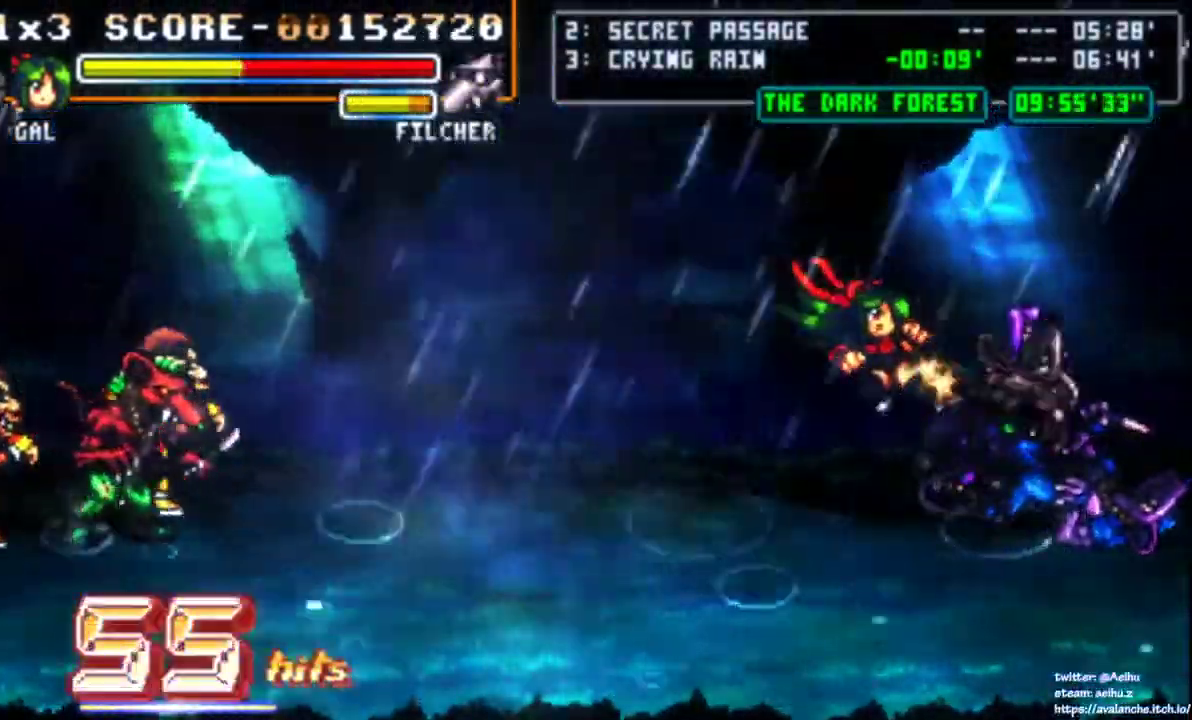
{"buttons": ["DPAD_RIGHT"], "right_stick": "center", "events": []}
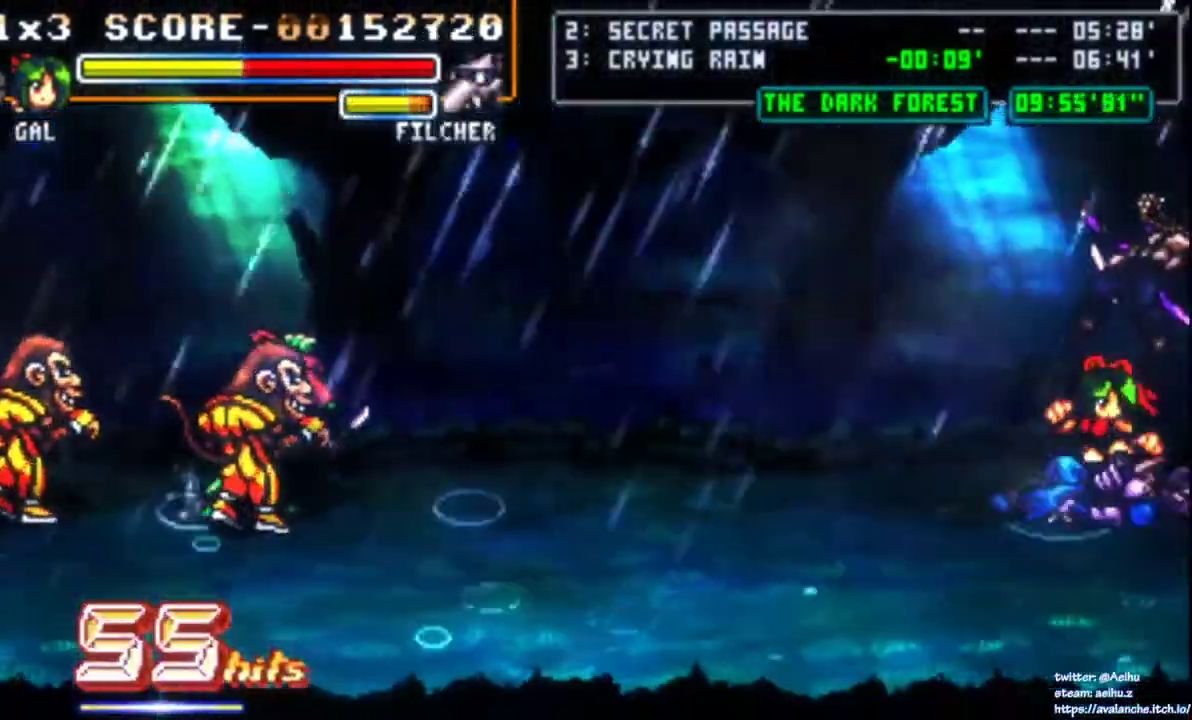
{"buttons": ["SQUARE"], "right_stick": "center", "events": [[17, "DPAD_RIGHT", "up"], [33, "SQUARE", "down"], [150, "SQUARE", "up"], [200, "SQUARE", "down"], [267, "SQUARE", "up"], [333, "SQUARE", "down"]]}
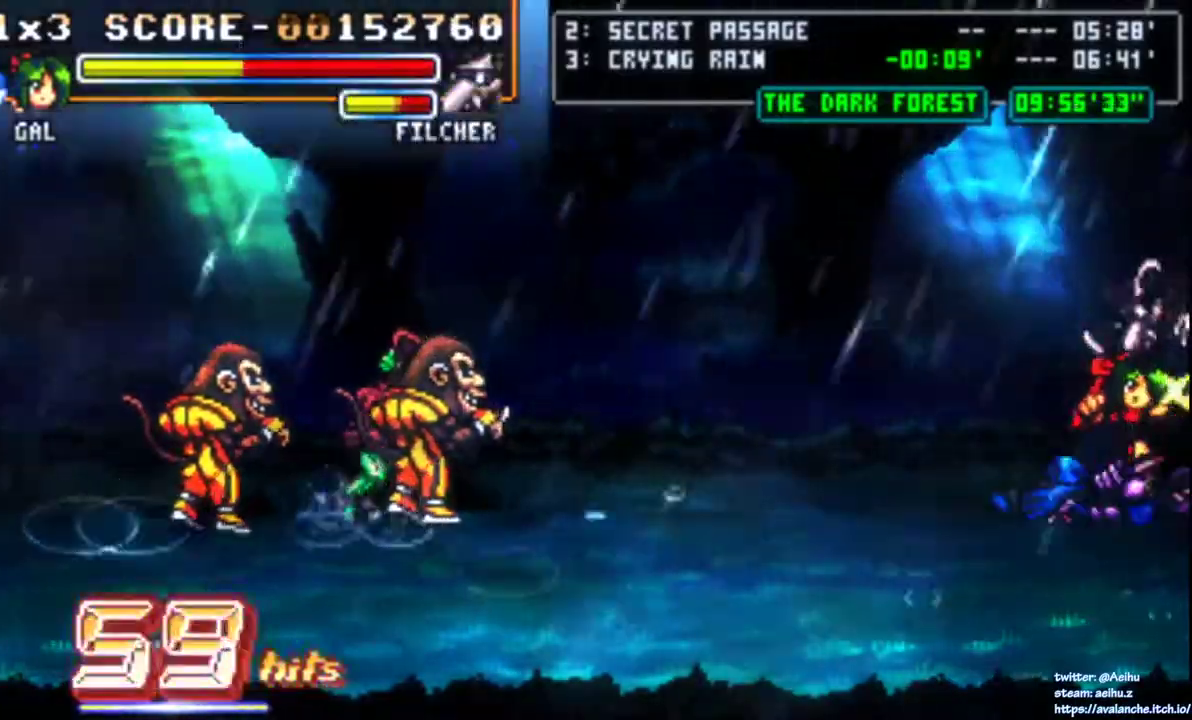
{"buttons": [], "right_stick": "center", "events": [[67, "SQUARE", "up"], [100, "SQUARE", "down"], [183, "R1", "down"], [183, "SQUARE", "up"], [233, "R1", "up"], [233, "SQUARE", "down"], [333, "SQUARE", "up"], [367, "R1", "down"], [383, "SQUARE", "down"], [483, "R1", "up"], [483, "SQUARE", "up"]]}
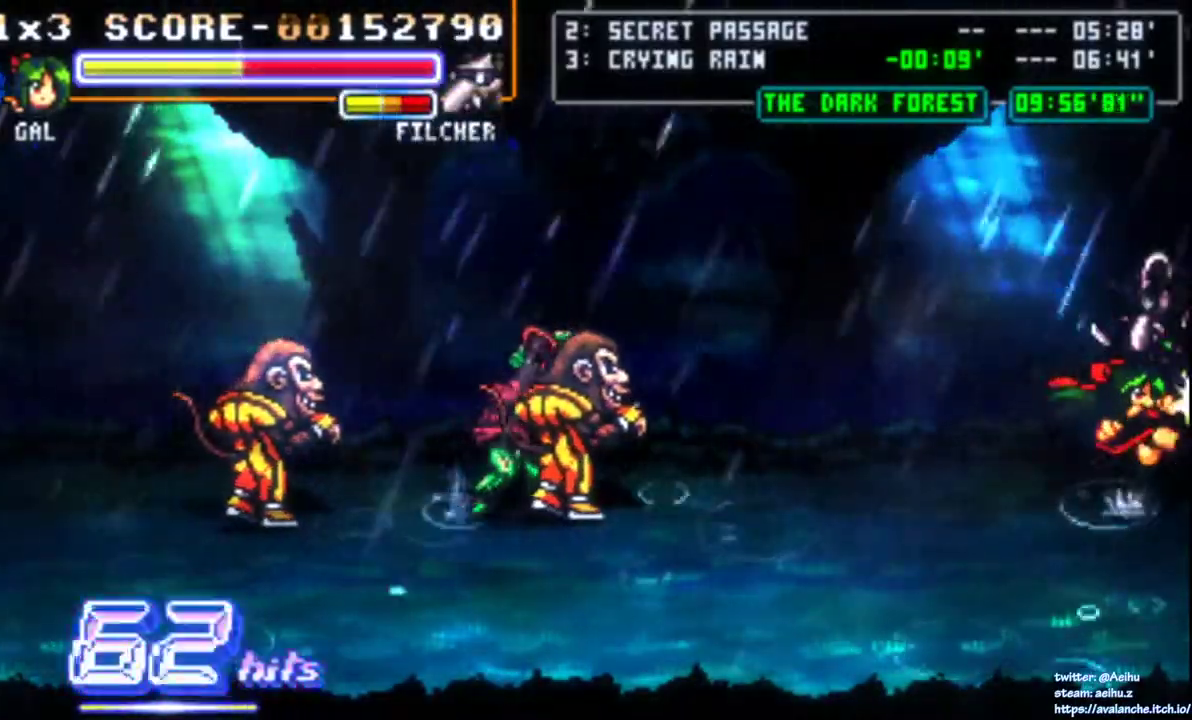
{"buttons": [], "right_stick": "center", "events": [[17, "SQUARE", "down"], [100, "SQUARE", "up"], [150, "SQUARE", "down"], [233, "SQUARE", "up"], [283, "SQUARE", "down"], [417, "SQUARE", "up"]]}
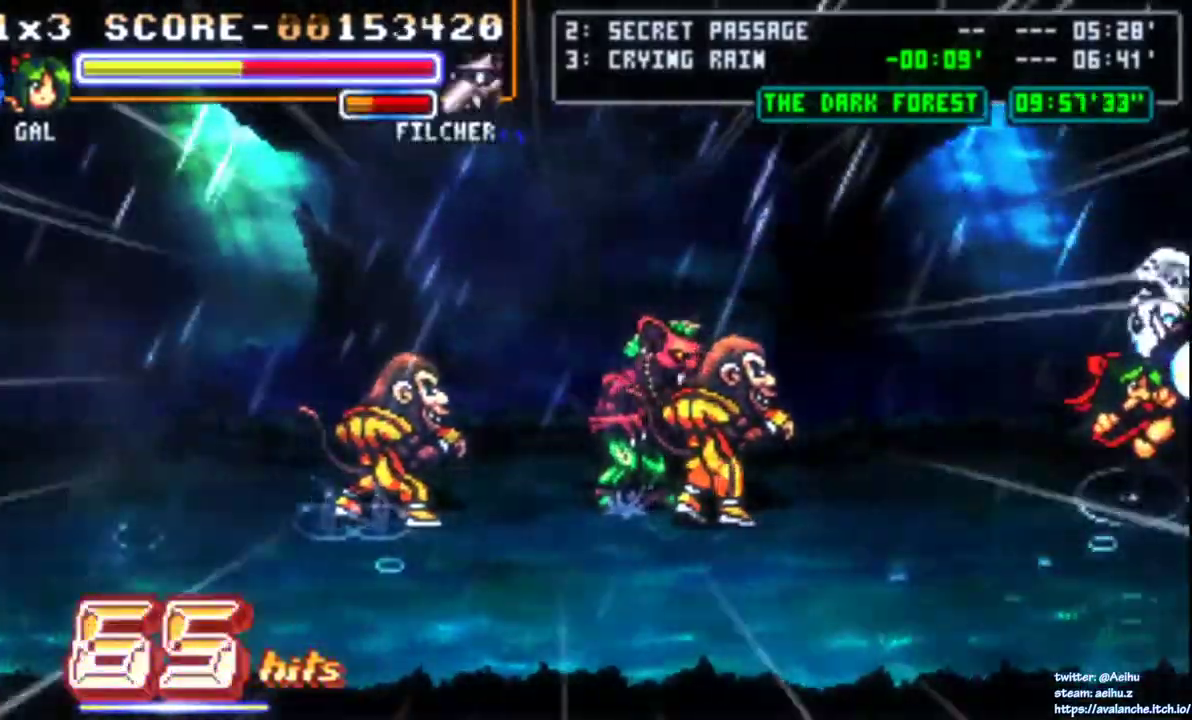
{"buttons": ["DPAD_LEFT"], "right_stick": "center", "events": [[400, "R1", "down"], [450, "DPAD_LEFT", "down"], [450, "R1", "up"]]}
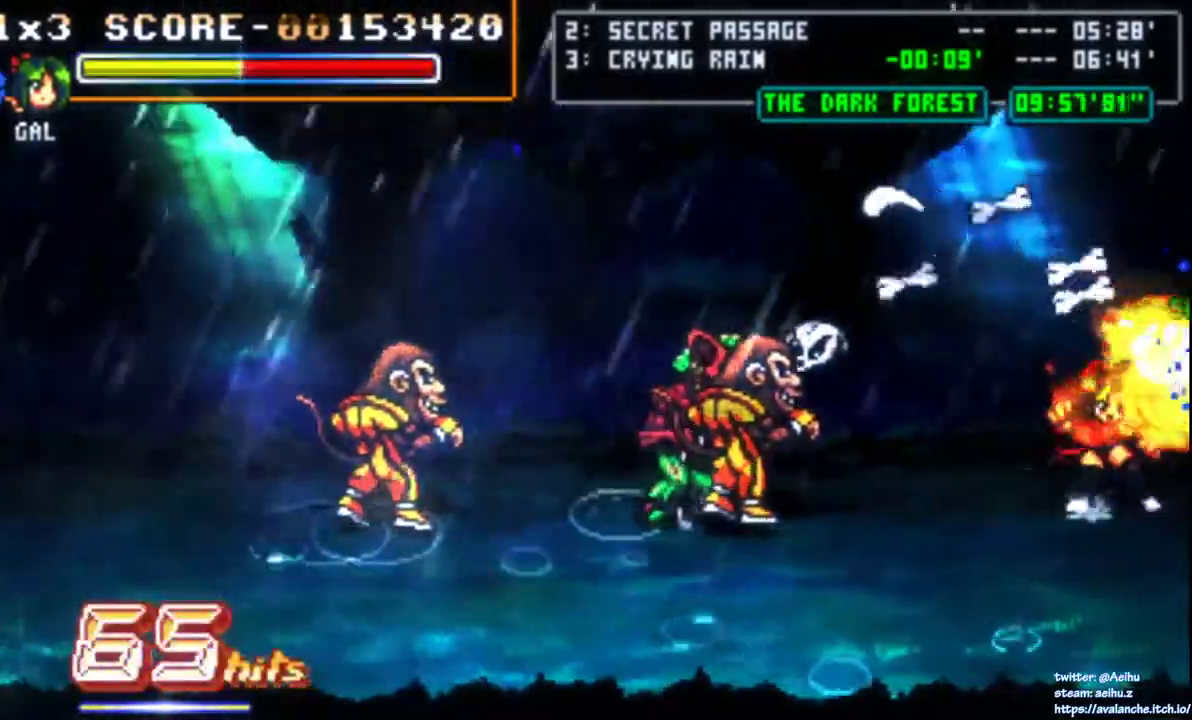
{"buttons": ["SQUARE"], "right_stick": "center", "events": [[167, "DPAD_DOWN", "down"], [233, "SQUARE", "down"], [250, "DPAD_DOWN", "up"], [350, "DPAD_LEFT", "up"]]}
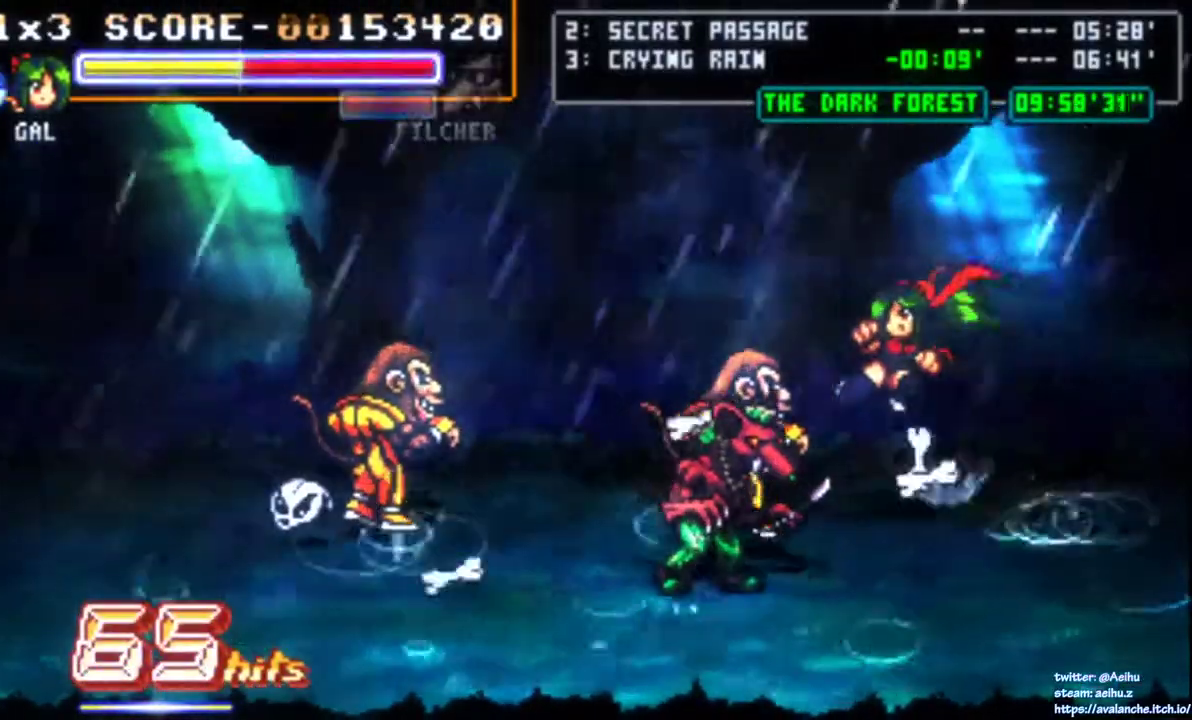
{"buttons": [], "right_stick": "center", "events": [[133, "SQUARE", "up"]]}